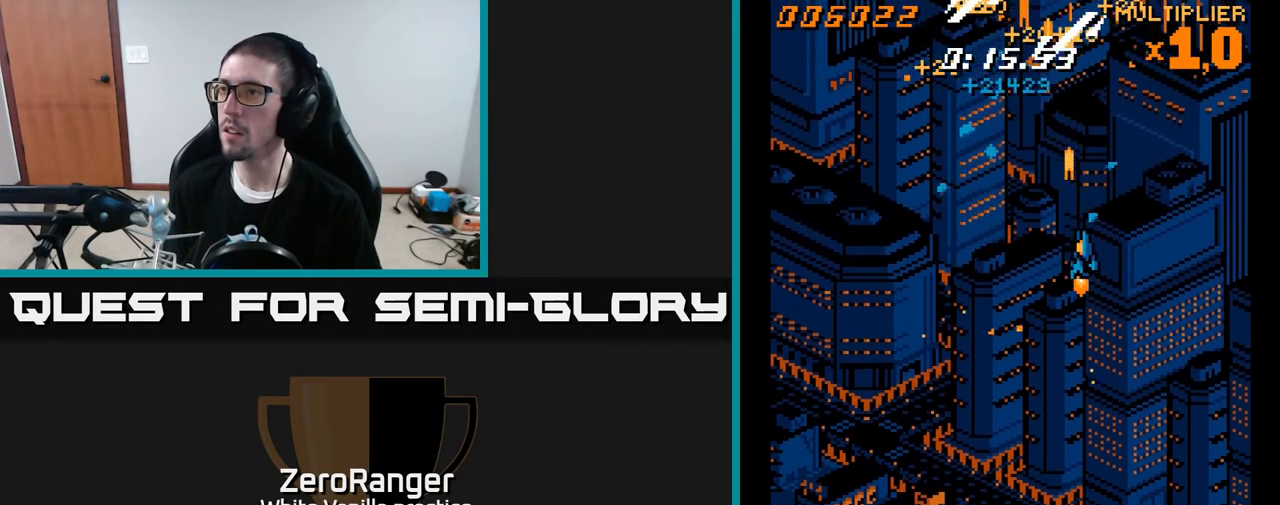
Gameplay with a controller (Xbox layout); each line is a JSON object with the inputs held at the frame after it. "events" lists button and stick changes between this image and that frame as [ms after this image, input, new state], when the widget could be followed in between. Not read: left_stick.
{"buttons": ["A", "DPAD_LEFT"], "right_stick": "center", "events": [[50, "DPAD_RIGHT", "up"], [83, "DPAD_LEFT", "down"], [133, "DPAD_DOWN", "up"]]}
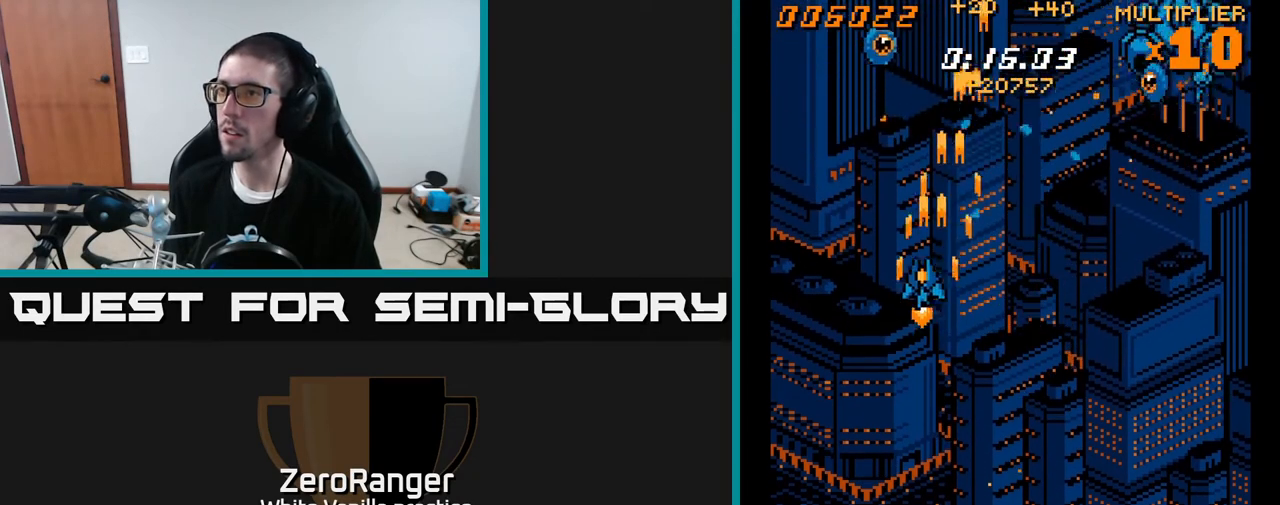
{"buttons": ["A", "DPAD_DOWN", "DPAD_RIGHT"], "right_stick": "center", "events": [[183, "DPAD_LEFT", "up"], [200, "DPAD_RIGHT", "down"], [367, "DPAD_DOWN", "down"]]}
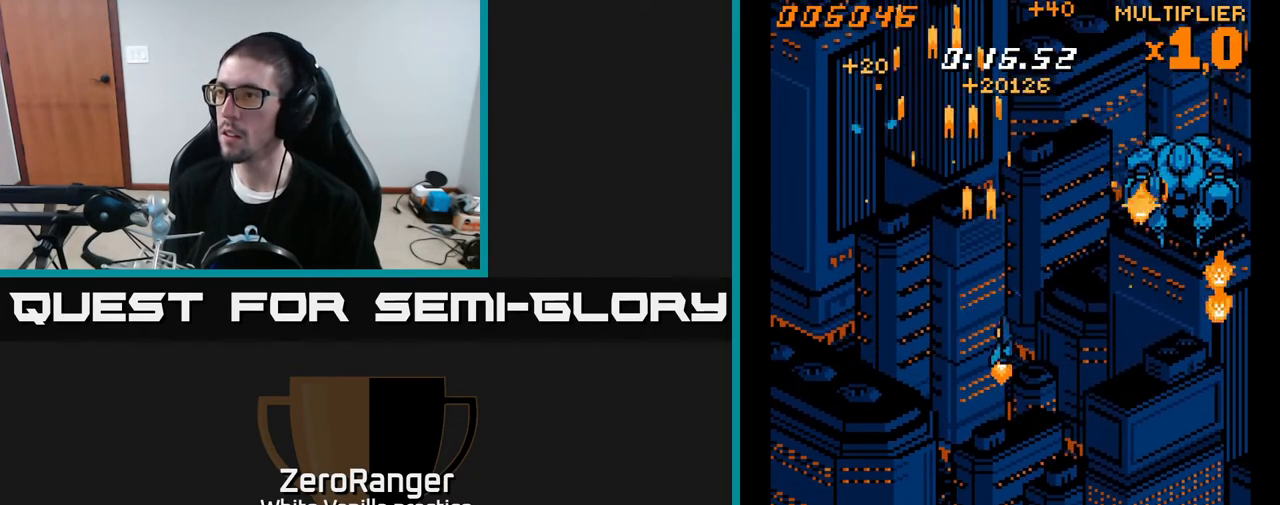
{"buttons": ["A", "DPAD_DOWN", "DPAD_RIGHT"], "right_stick": "center", "events": []}
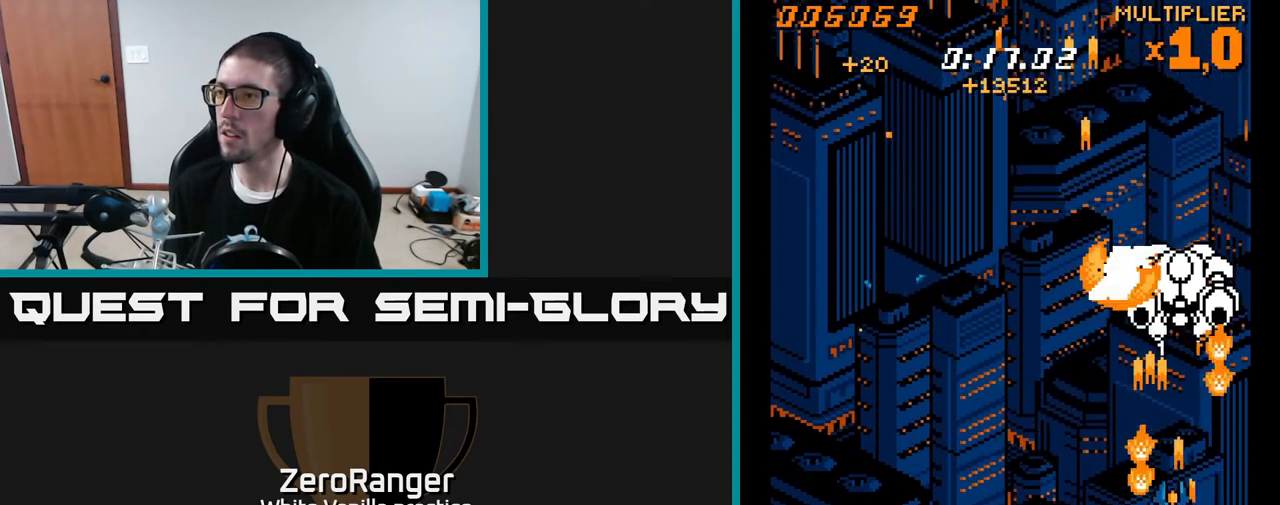
{"buttons": ["A", "DPAD_DOWN"], "right_stick": "center", "events": [[33, "DPAD_DOWN", "up"], [50, "DPAD_RIGHT", "up"], [50, "DPAD_UP", "down"], [350, "DPAD_UP", "up"], [467, "DPAD_DOWN", "down"]]}
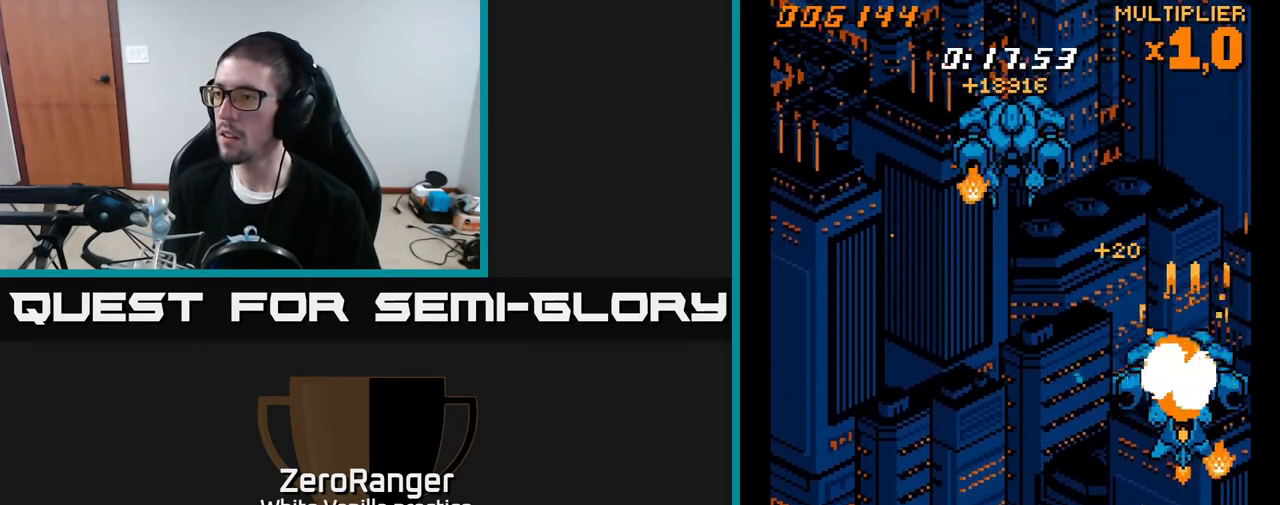
{"buttons": ["A", "DPAD_UP", "DPAD_LEFT"], "right_stick": "center", "events": [[83, "DPAD_LEFT", "down"], [150, "DPAD_DOWN", "up"], [500, "DPAD_UP", "down"]]}
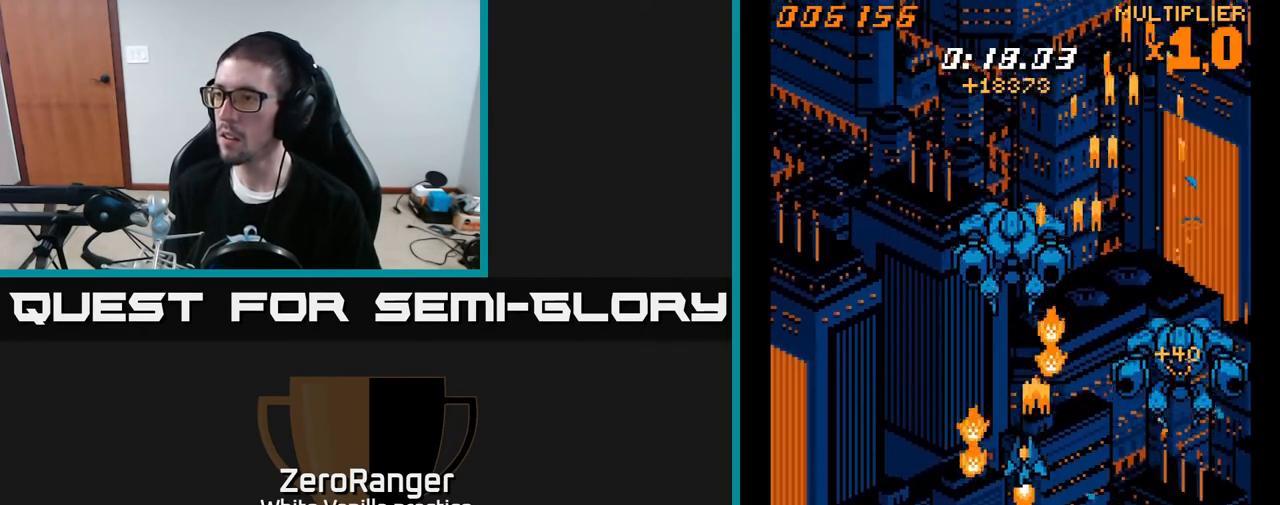
{"buttons": ["A", "DPAD_DOWN"], "right_stick": "center", "events": [[83, "DPAD_LEFT", "up"], [300, "DPAD_UP", "up"], [450, "DPAD_DOWN", "down"]]}
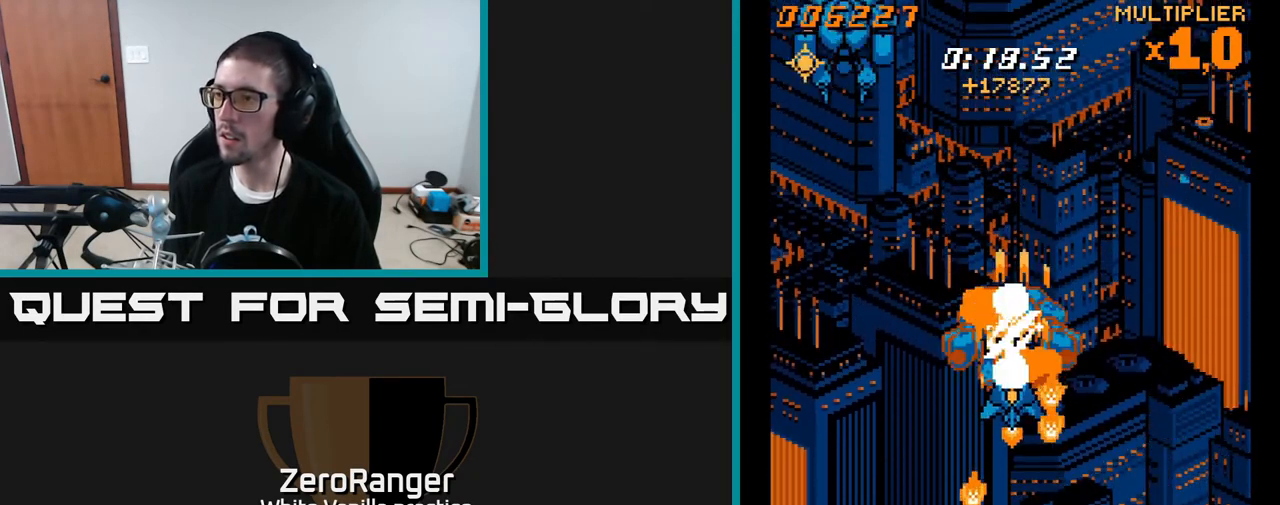
{"buttons": ["A", "DPAD_LEFT"], "right_stick": "center", "events": [[50, "DPAD_DOWN", "up"], [50, "DPAD_LEFT", "down"]]}
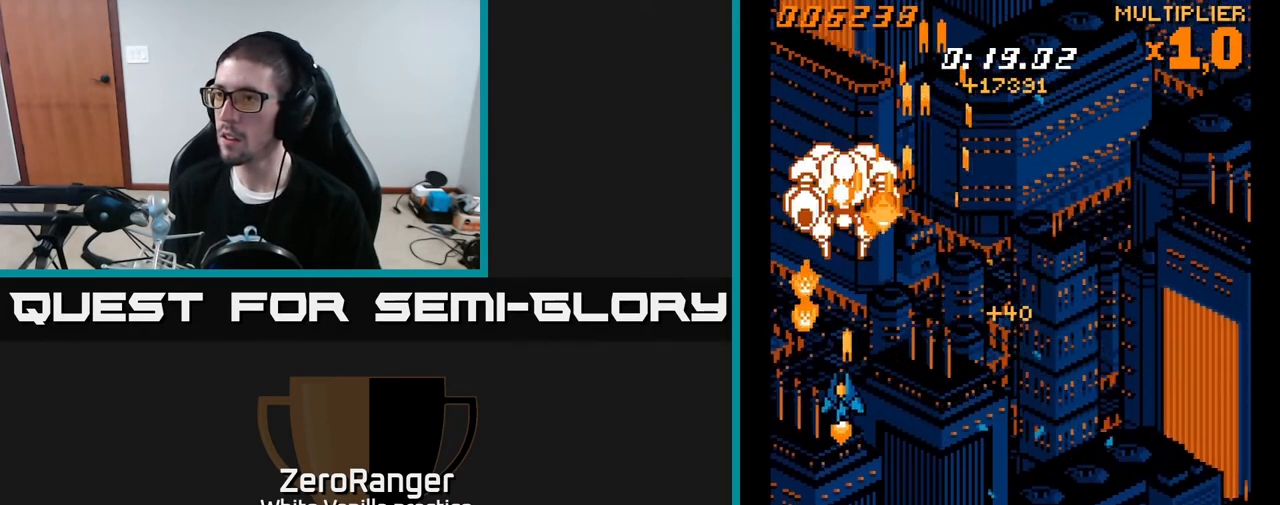
{"buttons": ["A", "DPAD_DOWN"], "right_stick": "center", "events": [[33, "DPAD_UP", "down"], [50, "DPAD_LEFT", "up"], [267, "DPAD_UP", "up"], [450, "DPAD_DOWN", "down"]]}
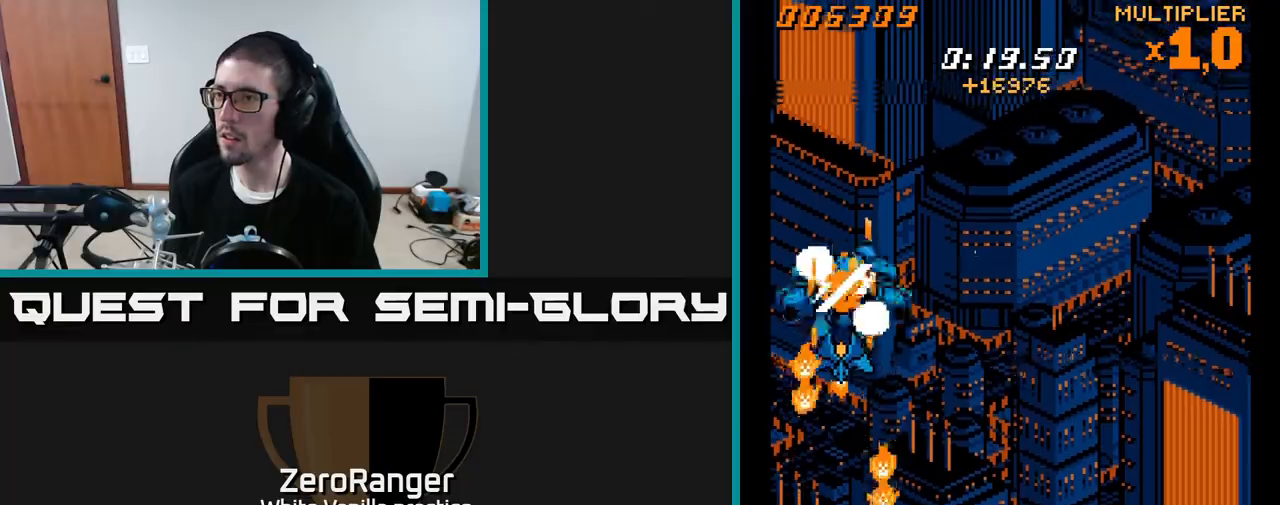
{"buttons": ["DPAD_UP"], "right_stick": "center", "events": [[50, "DPAD_RIGHT", "down"], [350, "DPAD_DOWN", "up"], [367, "A", "up"], [483, "DPAD_RIGHT", "up"], [500, "DPAD_UP", "down"]]}
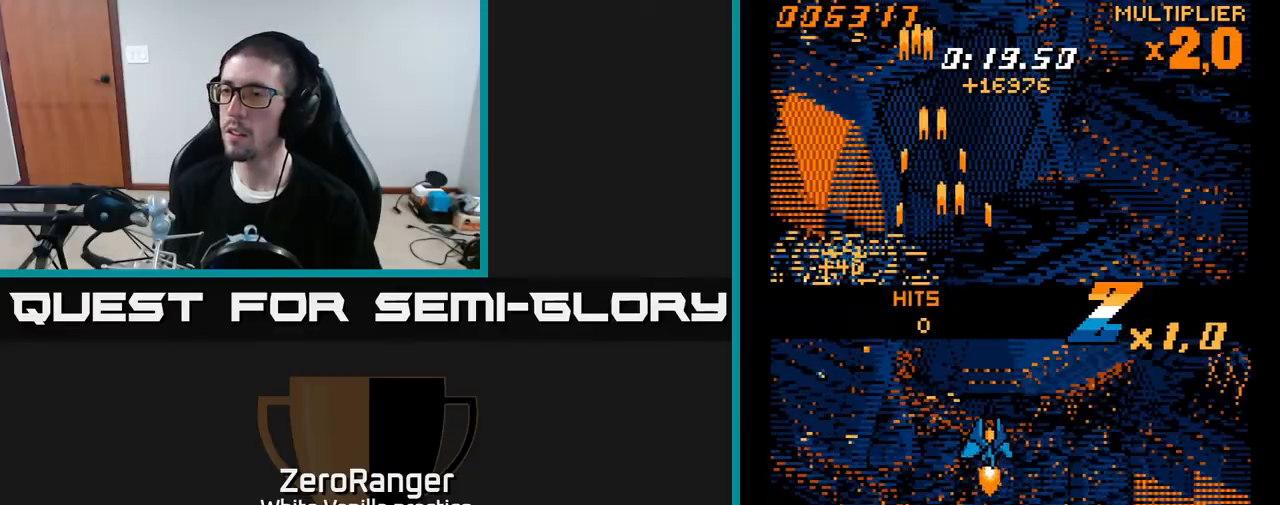
{"buttons": ["A"], "right_stick": "center", "events": [[183, "A", "down"], [300, "DPAD_UP", "up"]]}
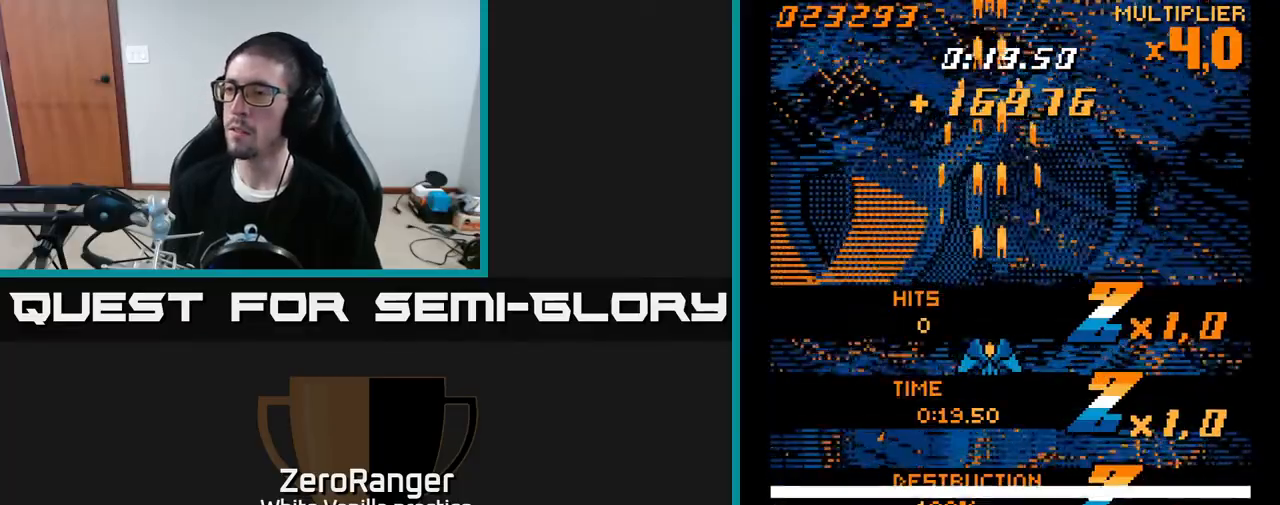
{"buttons": [], "right_stick": "center", "events": [[183, "A", "up"]]}
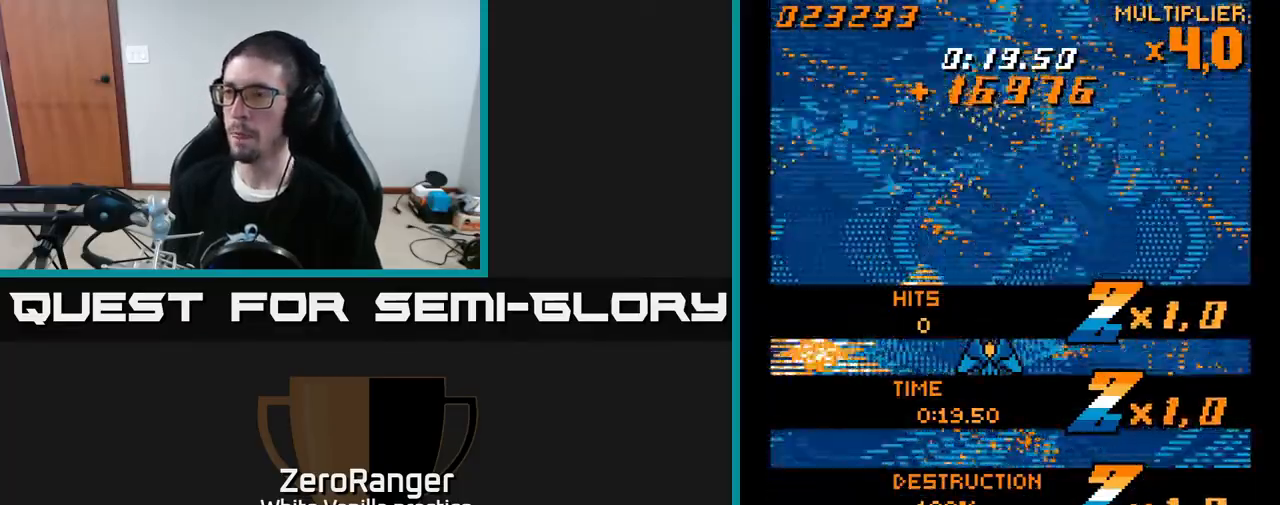
{"buttons": [], "right_stick": "center", "events": []}
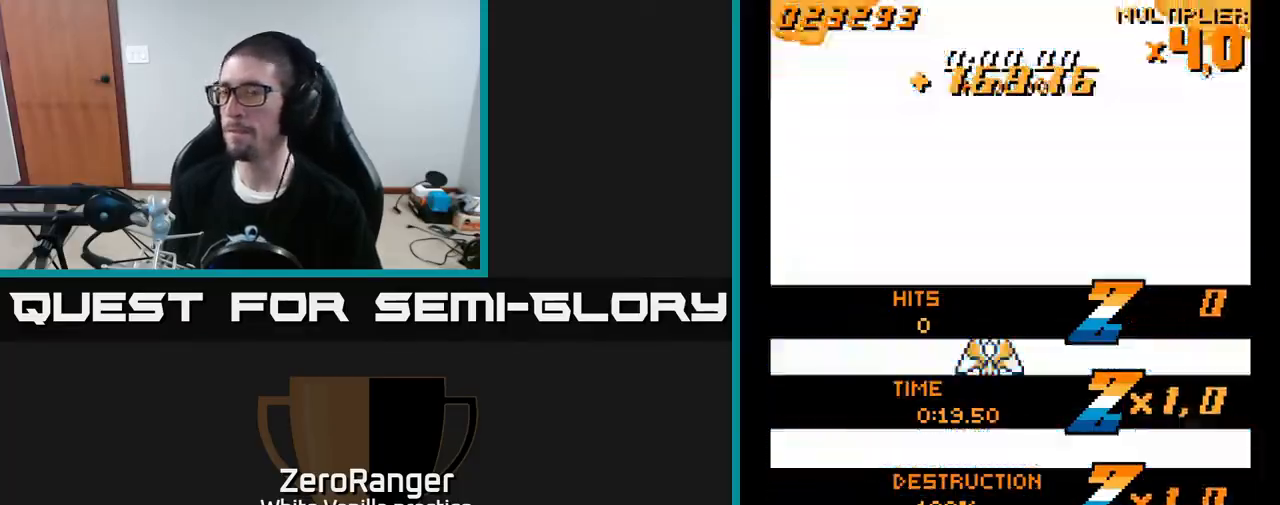
{"buttons": ["A"], "right_stick": "center", "events": [[50, "DPAD_UP", "down"], [117, "A", "down"], [367, "DPAD_UP", "up"]]}
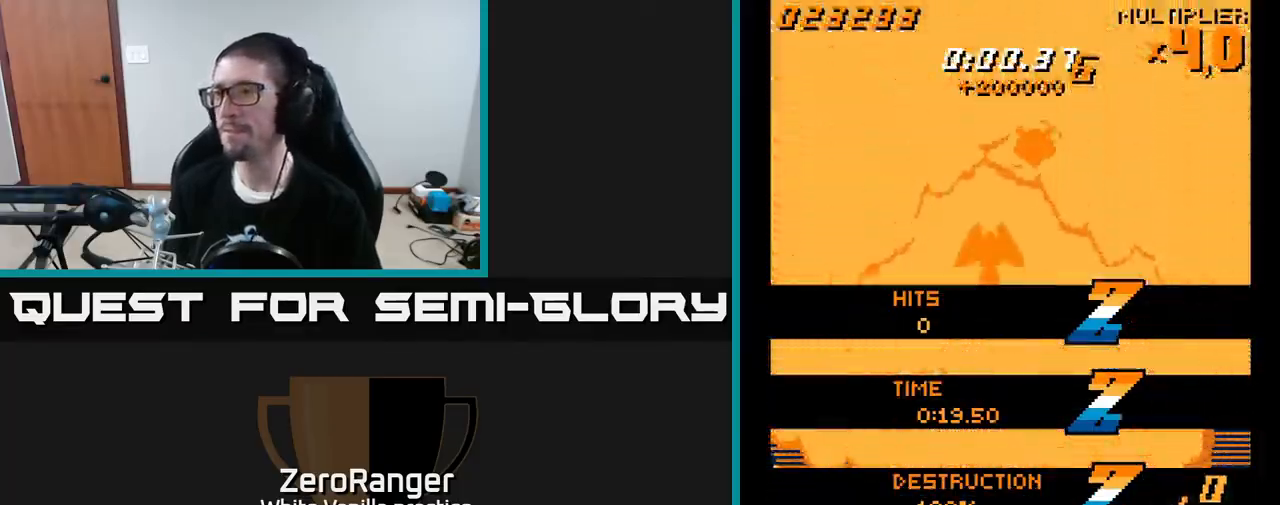
{"buttons": ["A"], "right_stick": "center", "events": [[67, "DPAD_DOWN", "down"], [200, "DPAD_DOWN", "up"], [317, "DPAD_RIGHT", "down"], [417, "DPAD_RIGHT", "up"]]}
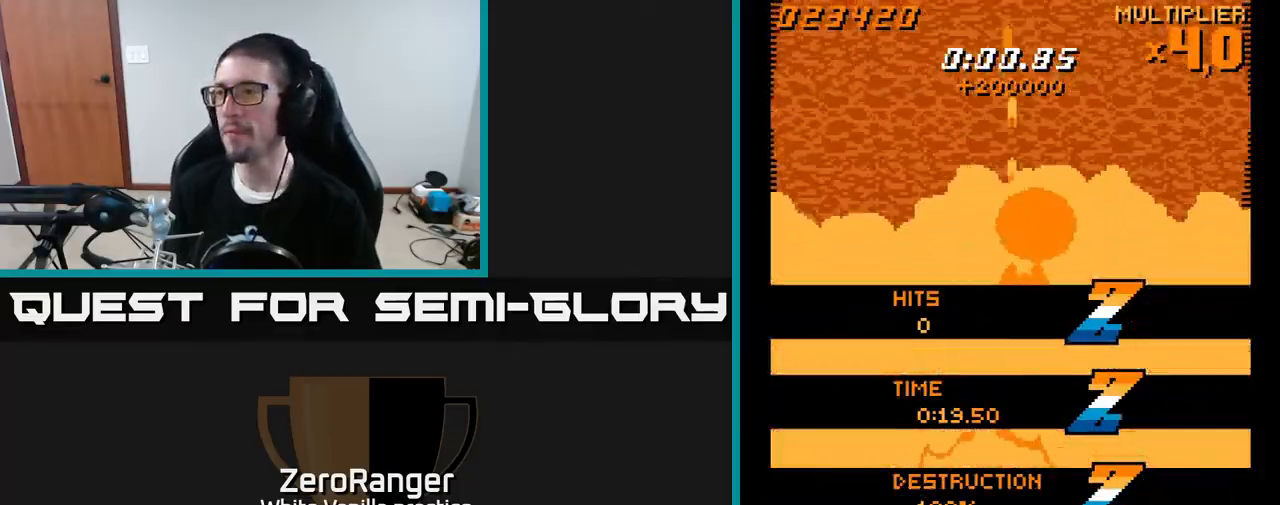
{"buttons": ["DPAD_LEFT"], "right_stick": "center", "events": [[150, "DPAD_LEFT", "down"], [167, "DPAD_UP", "down"], [183, "A", "up"], [467, "DPAD_UP", "up"]]}
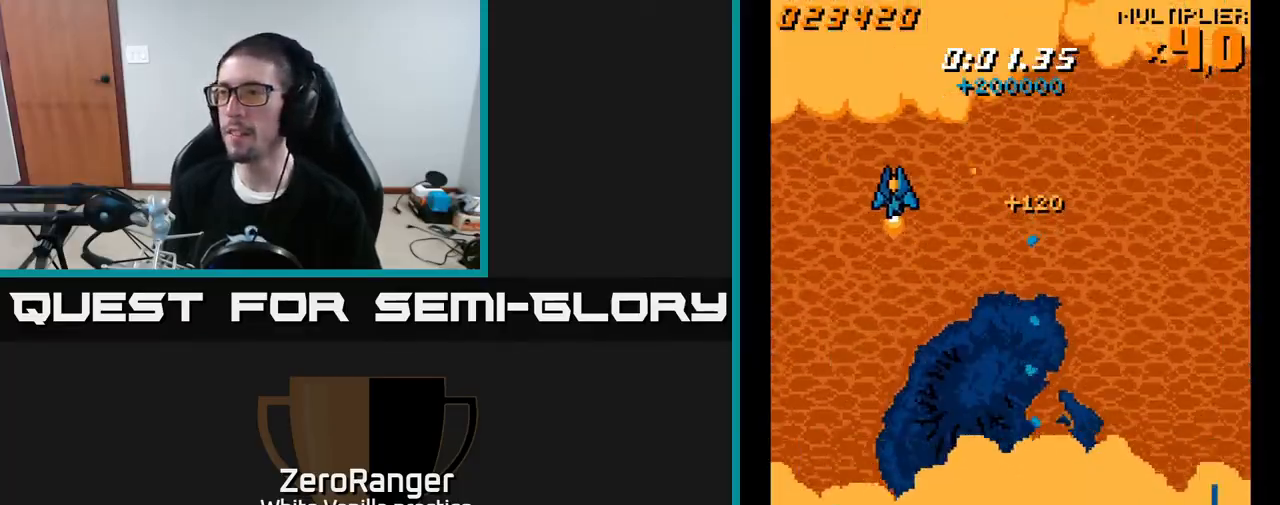
{"buttons": [], "right_stick": "center", "events": [[67, "DPAD_DOWN", "down"], [133, "DPAD_LEFT", "up"], [233, "DPAD_DOWN", "up"]]}
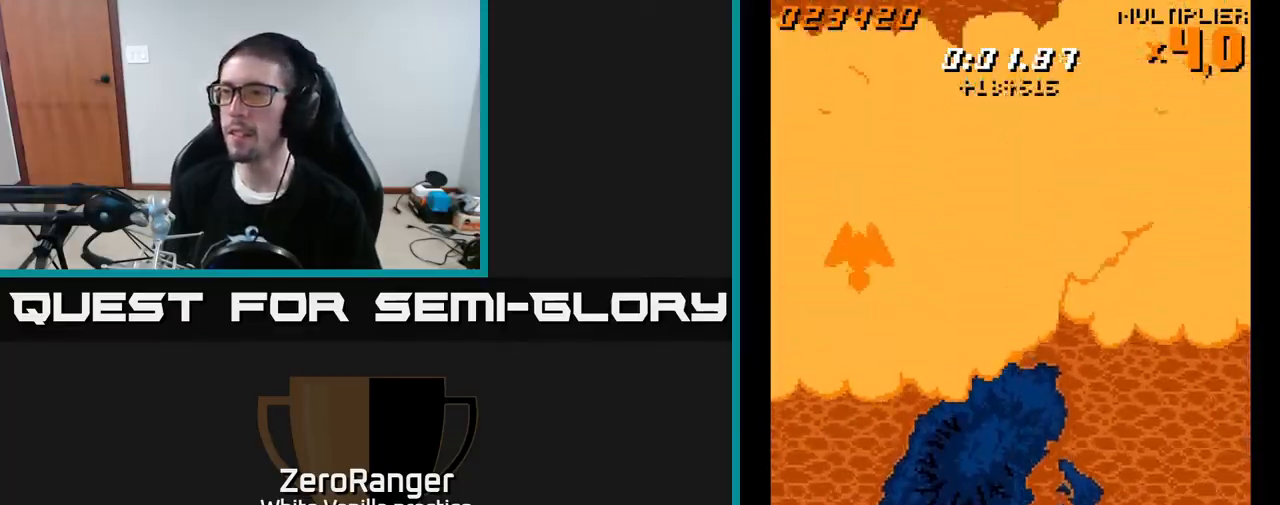
{"buttons": ["A"], "right_stick": "center", "events": [[117, "DPAD_DOWN", "down"], [217, "A", "down"], [217, "DPAD_LEFT", "down"], [250, "DPAD_DOWN", "up"], [300, "DPAD_LEFT", "up"]]}
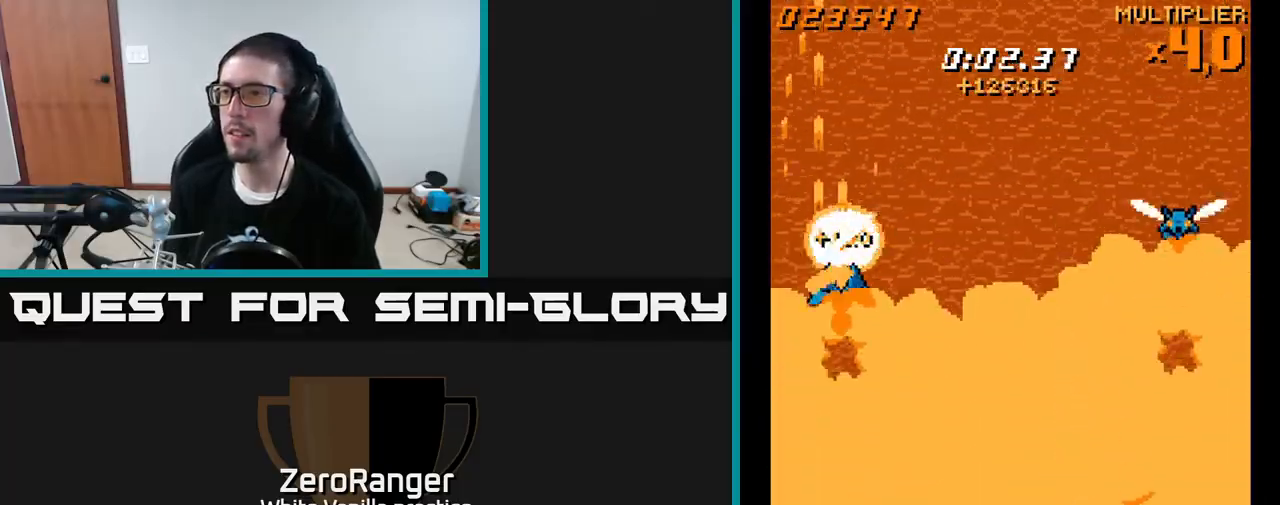
{"buttons": ["DPAD_RIGHT"], "right_stick": "center", "events": [[17, "DPAD_RIGHT", "down"], [67, "DPAD_RIGHT", "up"], [250, "DPAD_RIGHT", "down"], [417, "A", "up"]]}
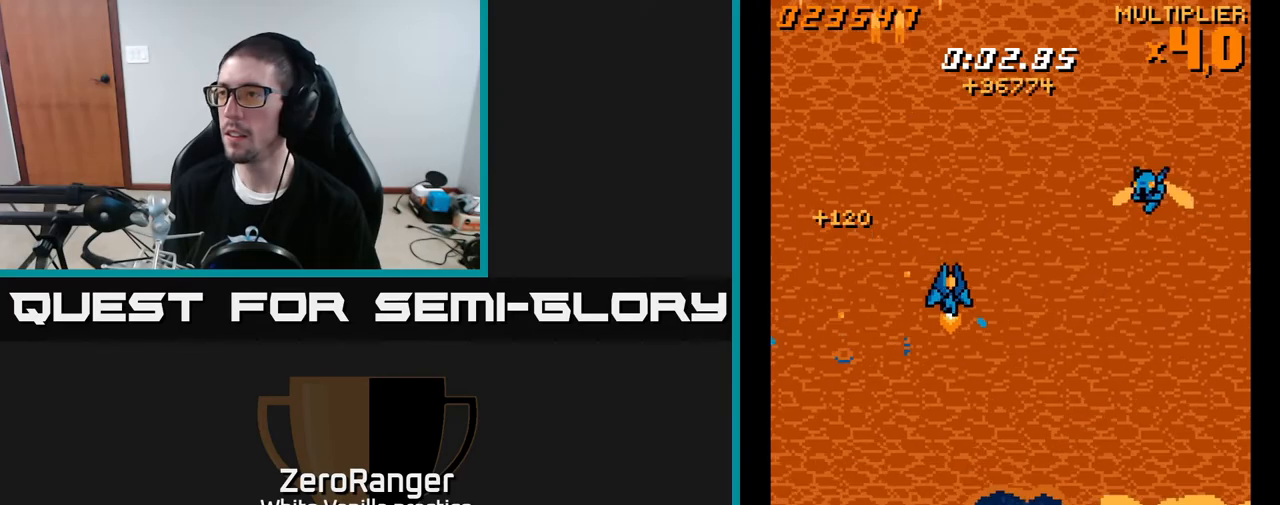
{"buttons": ["A", "DPAD_UP"], "right_stick": "center", "events": [[183, "A", "down"], [250, "DPAD_RIGHT", "up"], [283, "DPAD_UP", "down"], [317, "DPAD_LEFT", "down"], [483, "DPAD_LEFT", "up"]]}
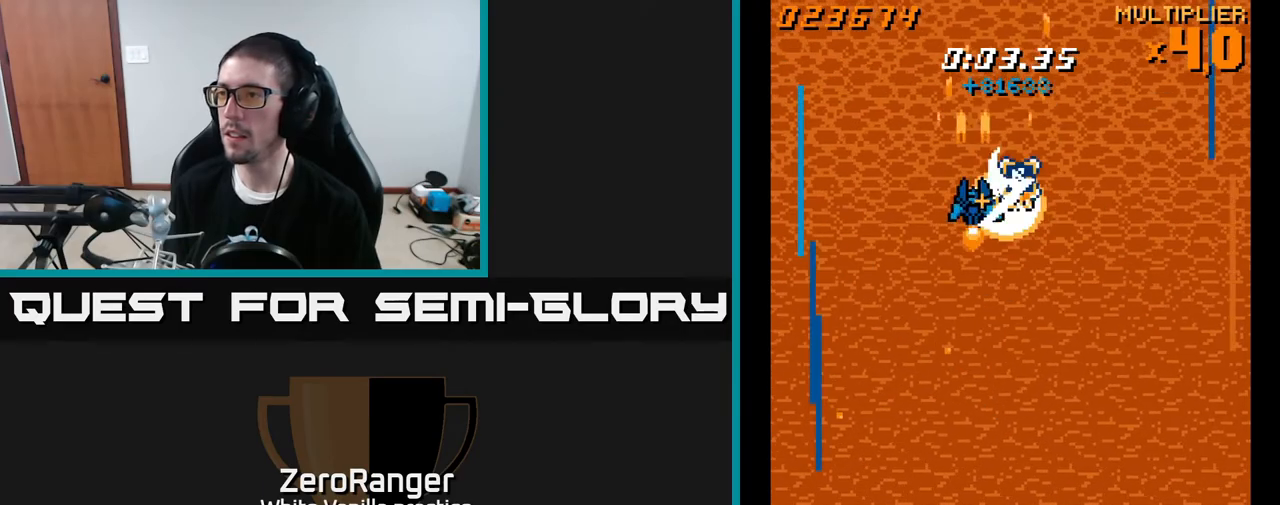
{"buttons": ["DPAD_RIGHT"], "right_stick": "center", "events": [[133, "A", "up"], [233, "DPAD_RIGHT", "down"], [367, "DPAD_UP", "up"]]}
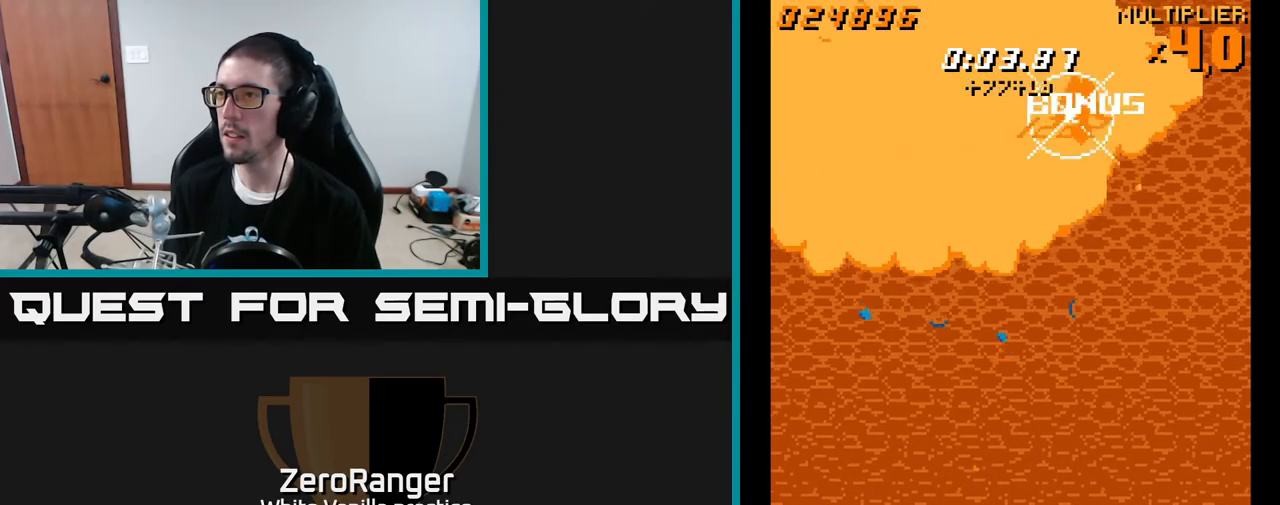
{"buttons": ["DPAD_DOWN", "DPAD_LEFT"], "right_stick": "center", "events": [[33, "DPAD_DOWN", "down"], [50, "DPAD_RIGHT", "up"], [83, "DPAD_LEFT", "down"]]}
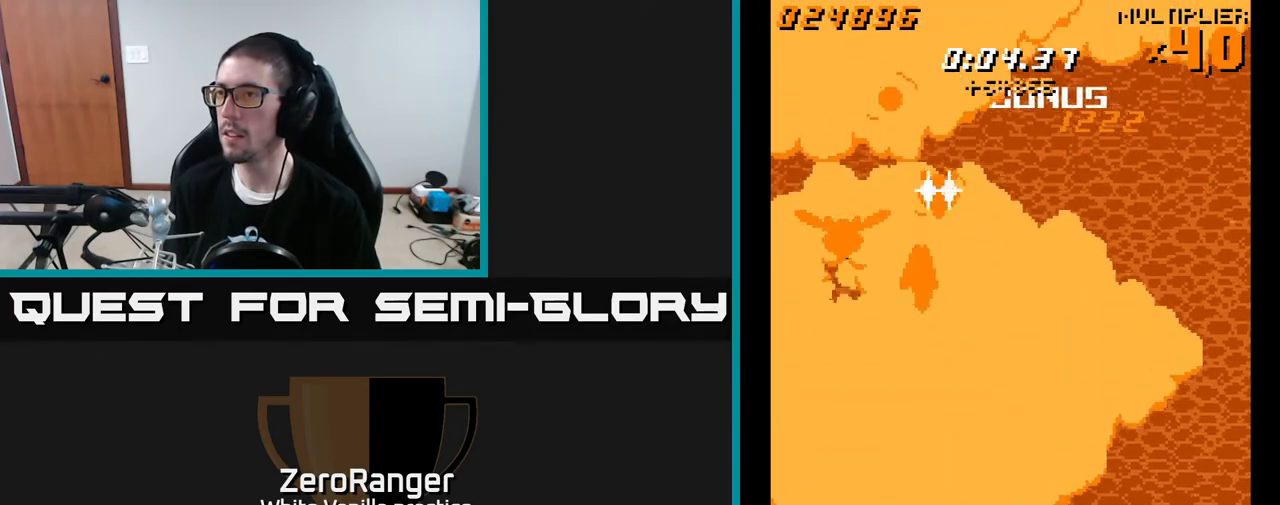
{"buttons": ["A", "DPAD_RIGHT"], "right_stick": "center", "events": [[83, "A", "down"], [233, "DPAD_LEFT", "up"], [250, "DPAD_DOWN", "up"], [367, "DPAD_RIGHT", "down"]]}
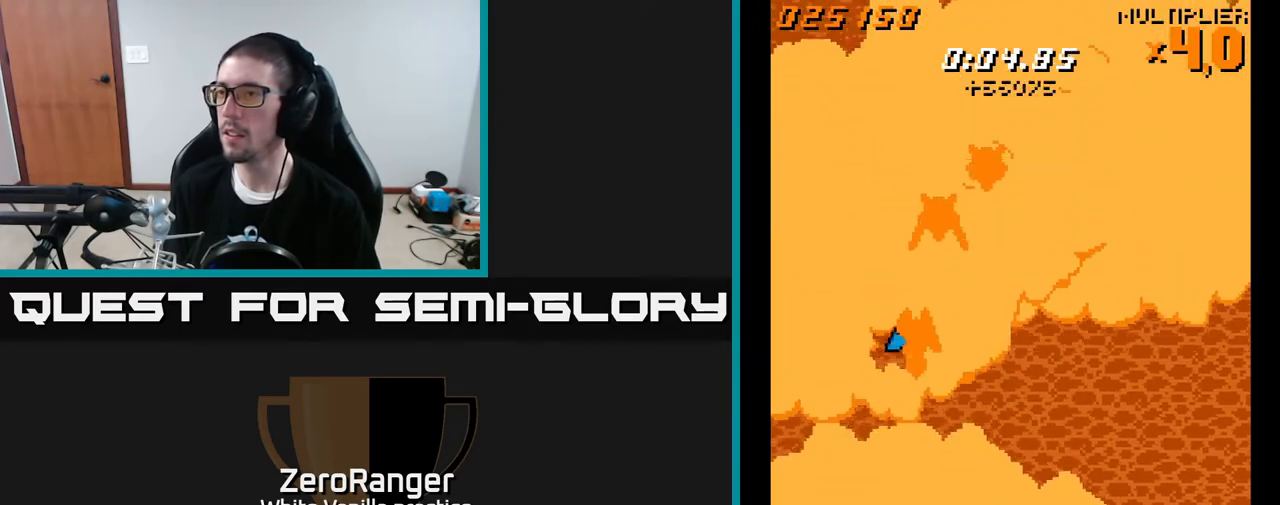
{"buttons": ["A"], "right_stick": "center", "events": [[33, "DPAD_RIGHT", "up"], [100, "DPAD_UP", "down"], [150, "DPAD_RIGHT", "down"], [167, "DPAD_UP", "up"], [267, "DPAD_RIGHT", "up"], [383, "DPAD_RIGHT", "down"], [500, "DPAD_RIGHT", "up"]]}
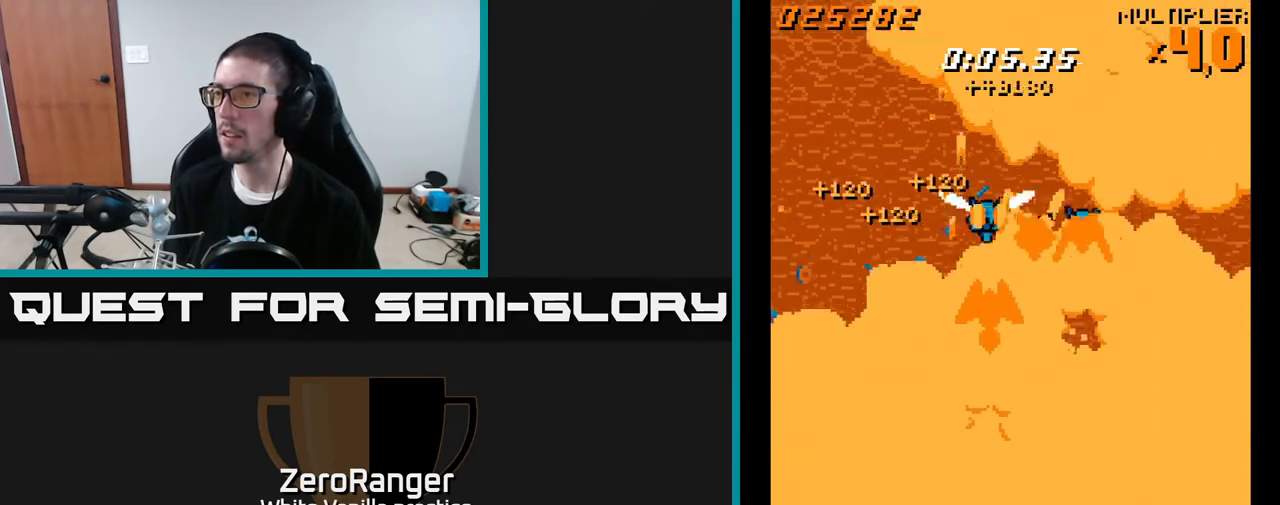
{"buttons": ["A"], "right_stick": "center", "events": [[67, "DPAD_RIGHT", "down"], [83, "DPAD_UP", "down"], [200, "DPAD_UP", "up"], [333, "DPAD_RIGHT", "up"], [450, "DPAD_RIGHT", "down"], [500, "DPAD_RIGHT", "up"]]}
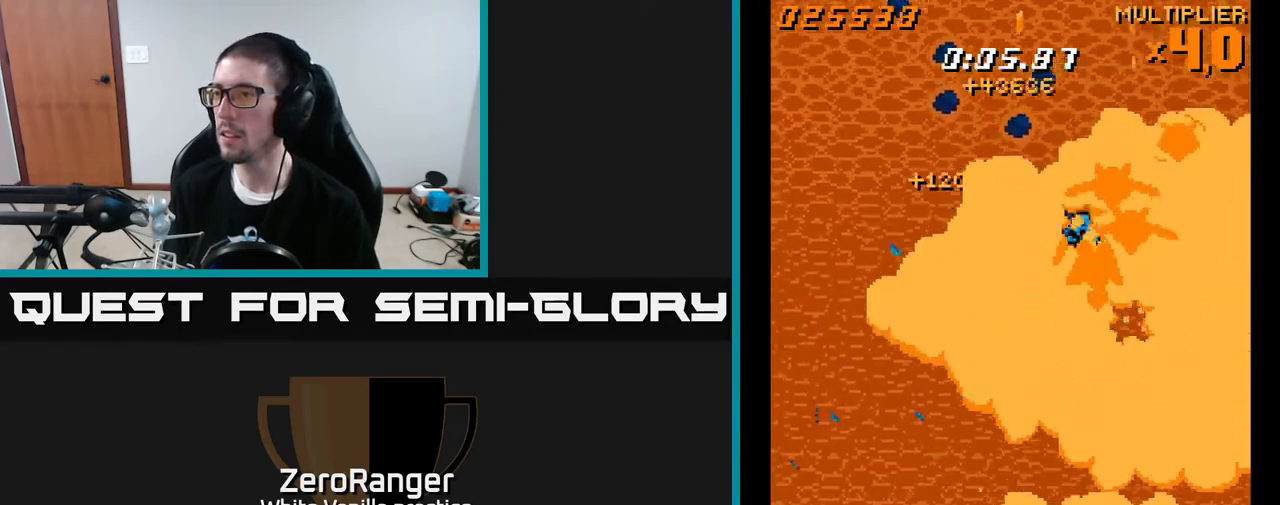
{"buttons": ["A", "DPAD_RIGHT"], "right_stick": "center", "events": [[117, "DPAD_LEFT", "down"], [283, "DPAD_LEFT", "up"], [300, "DPAD_DOWN", "down"], [317, "DPAD_DOWN", "up"], [317, "DPAD_RIGHT", "down"], [333, "DPAD_UP", "down"], [383, "DPAD_UP", "up"]]}
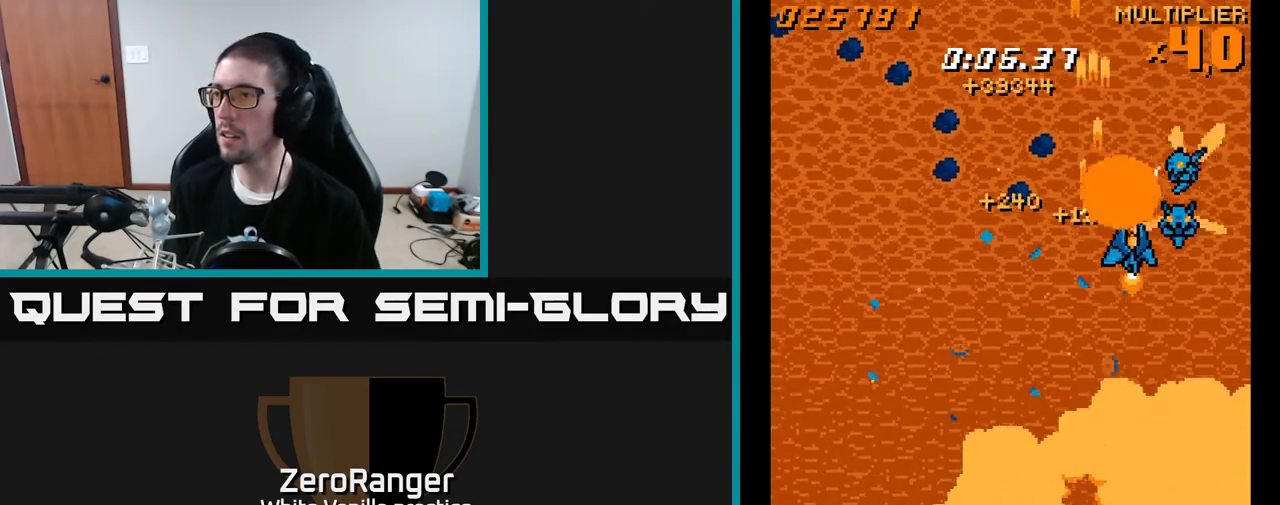
{"buttons": ["A", "DPAD_DOWN", "DPAD_RIGHT"], "right_stick": "center", "events": [[50, "DPAD_UP", "down"], [67, "DPAD_RIGHT", "up"], [133, "DPAD_LEFT", "down"], [183, "DPAD_UP", "up"], [250, "DPAD_DOWN", "down"], [250, "DPAD_LEFT", "up"], [267, "DPAD_RIGHT", "down"], [300, "DPAD_DOWN", "up"], [400, "DPAD_DOWN", "down"]]}
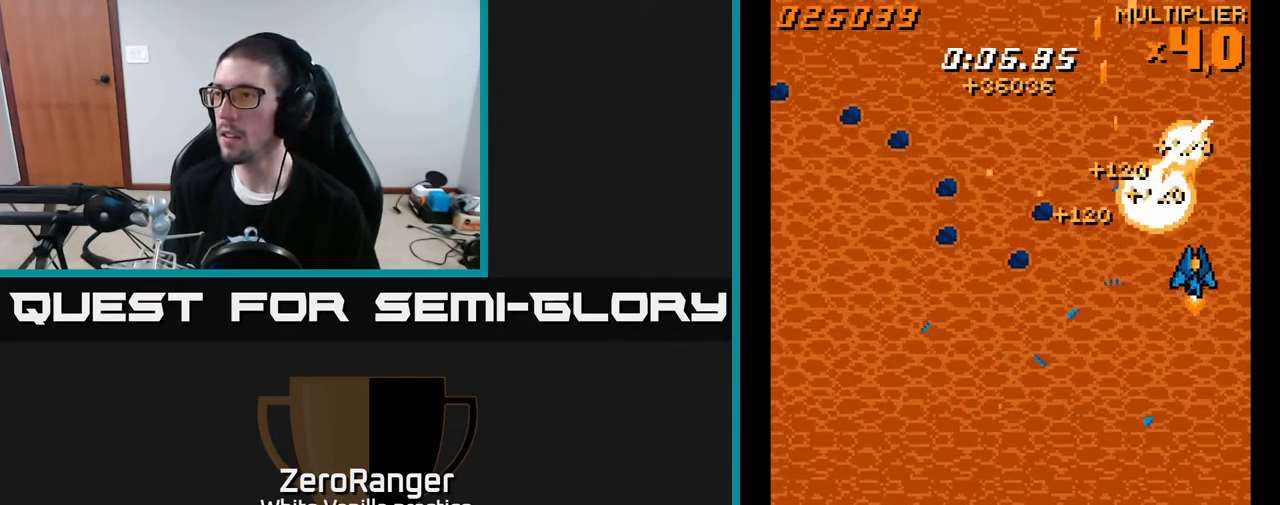
{"buttons": ["A", "DPAD_DOWN", "DPAD_RIGHT"], "right_stick": "center", "events": [[33, "DPAD_DOWN", "up"], [50, "DPAD_RIGHT", "up"], [67, "DPAD_LEFT", "down"], [250, "DPAD_DOWN", "down"], [350, "DPAD_LEFT", "up"], [450, "DPAD_RIGHT", "down"]]}
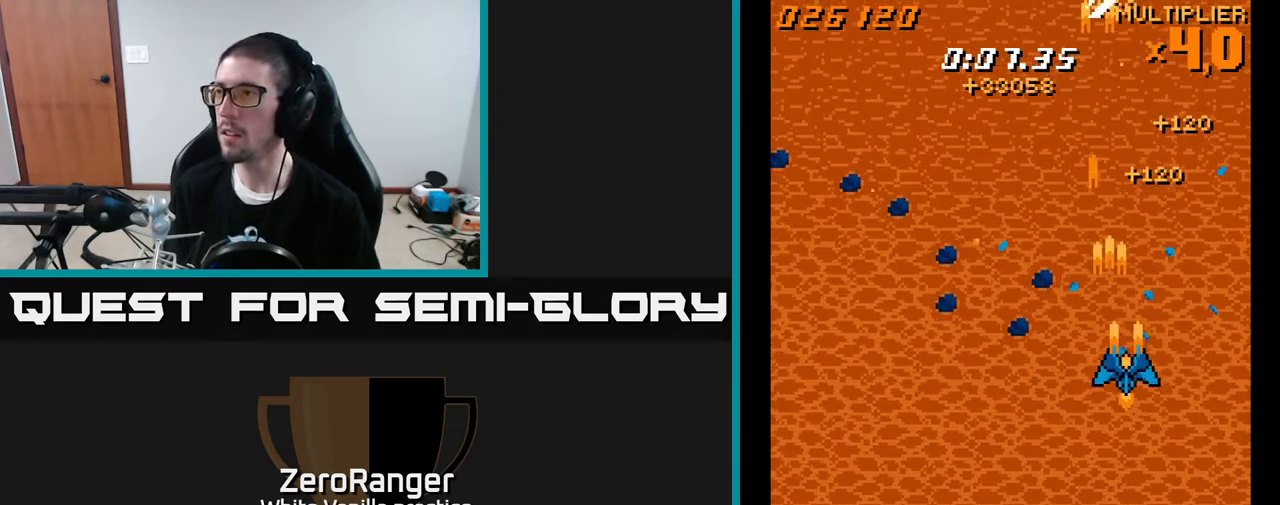
{"buttons": ["A", "DPAD_DOWN"], "right_stick": "center", "events": [[250, "DPAD_RIGHT", "up"]]}